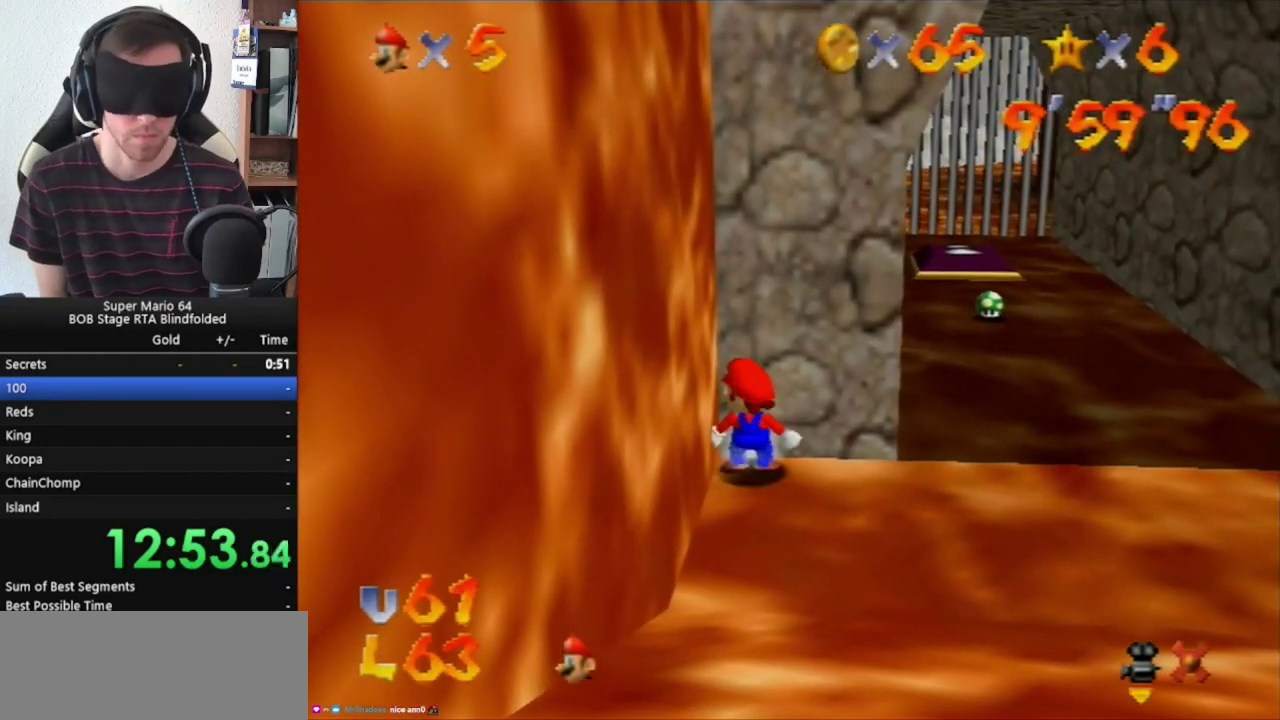
Gameplay with a controller (Nintendo layout); each line is a JSON object with the inputs held at the frame after it. "events" lists button and stick changes between this image and that frame as [ms after this image, input, new state], when the widget could be followed in between. Not read: L3 R3.
{"buttons": ["R1"], "left_stick": "up-left", "events": [[367, "START", "down"], [500, "START", "up"]]}
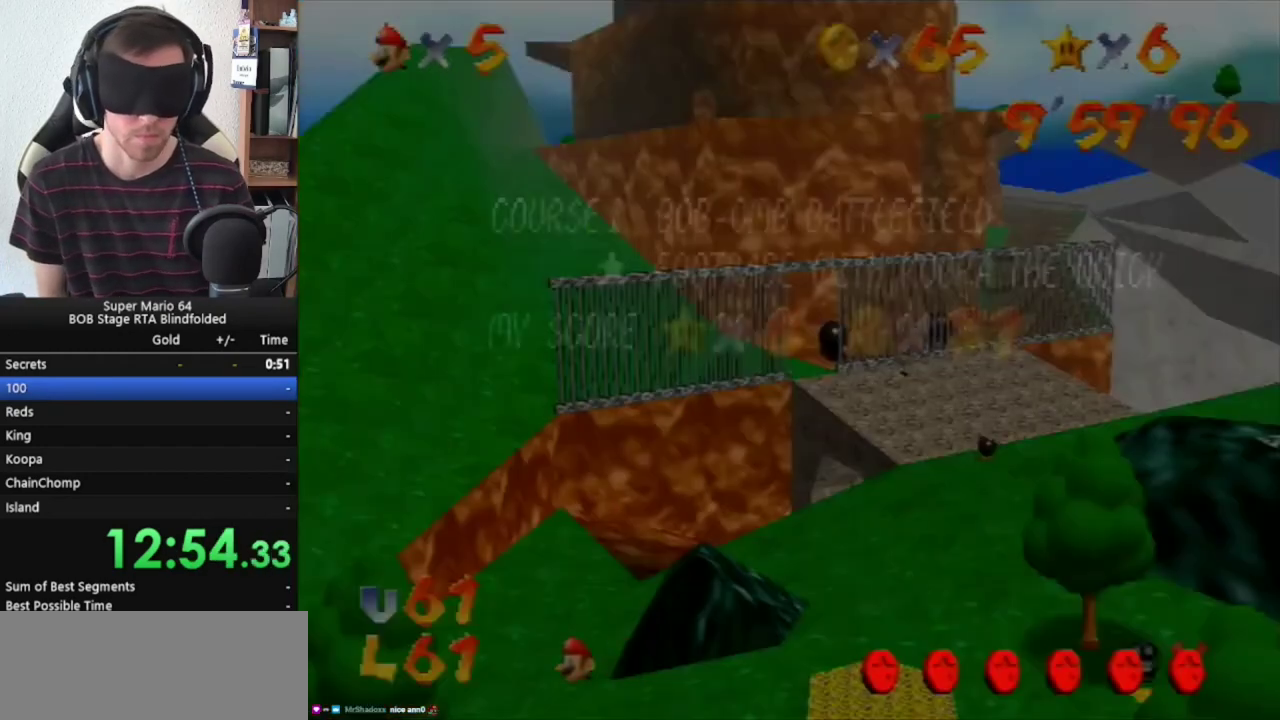
{"buttons": [], "left_stick": "center", "events": [[67, "left_stick", "center"], [133, "R1", "up"]]}
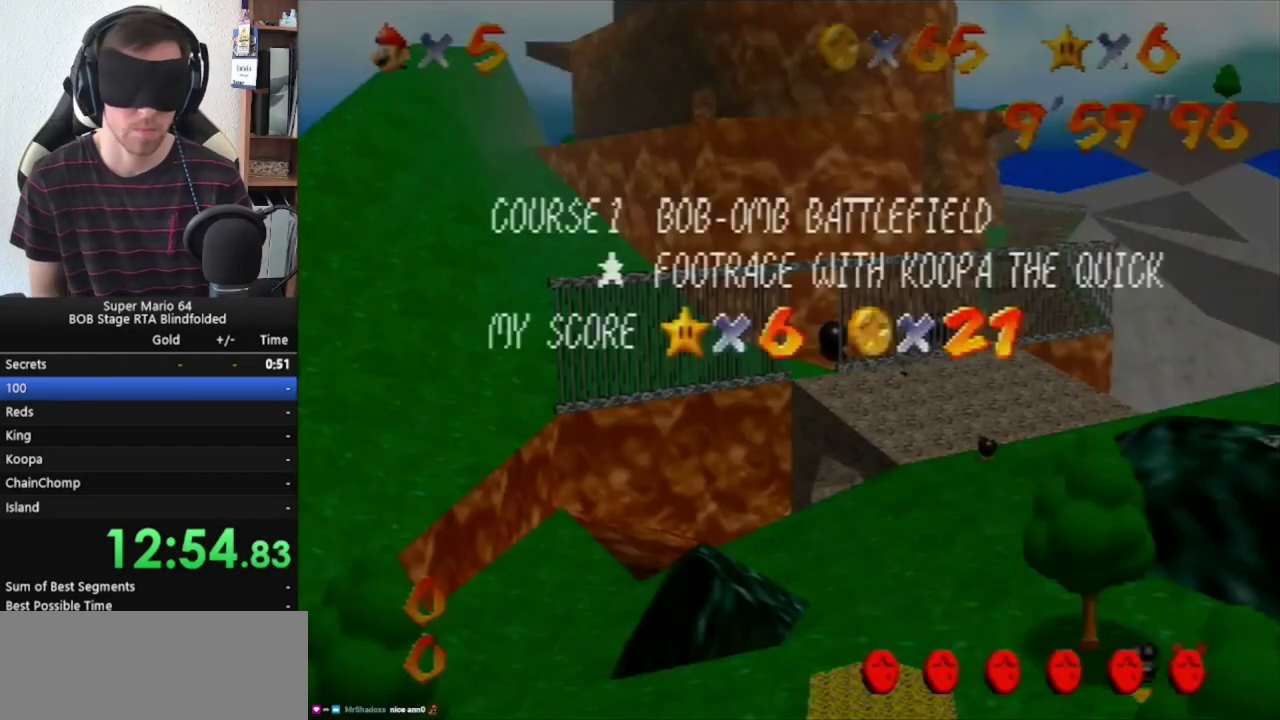
{"buttons": ["A"], "left_stick": "center", "events": [[267, "A", "down"]]}
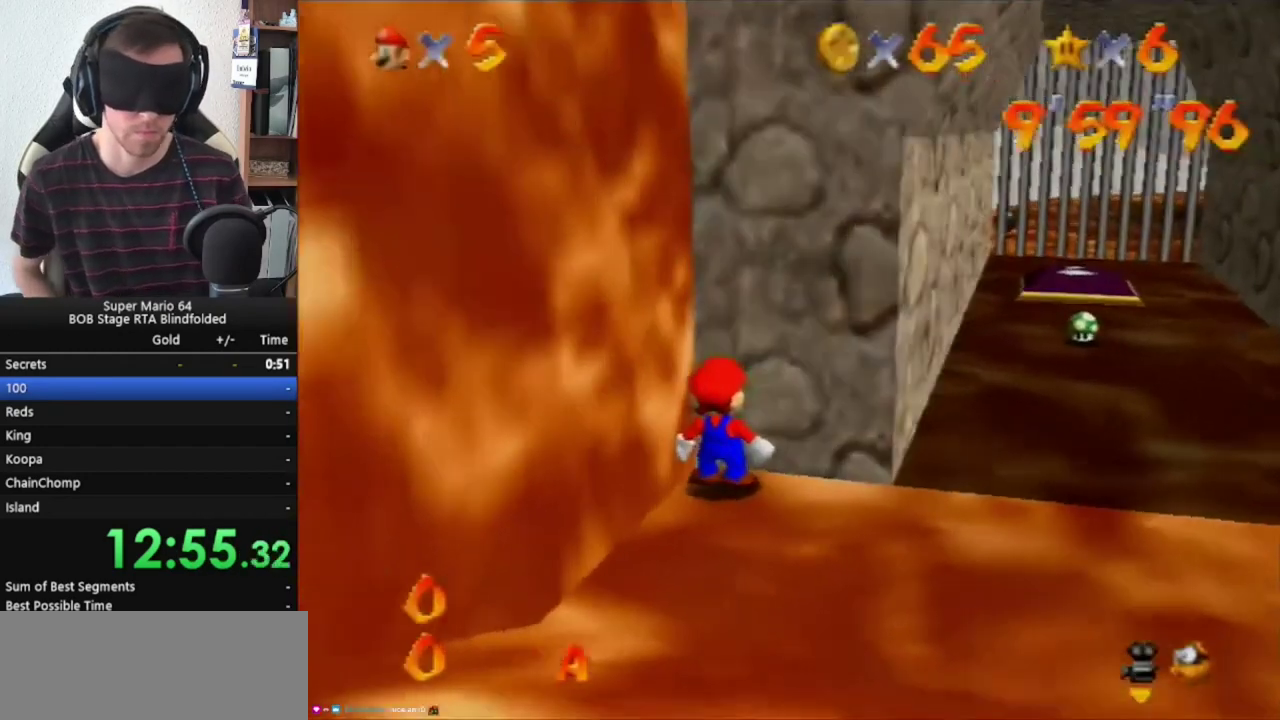
{"buttons": ["A"], "left_stick": "center", "events": [[200, "B", "down"], [367, "B", "up"]]}
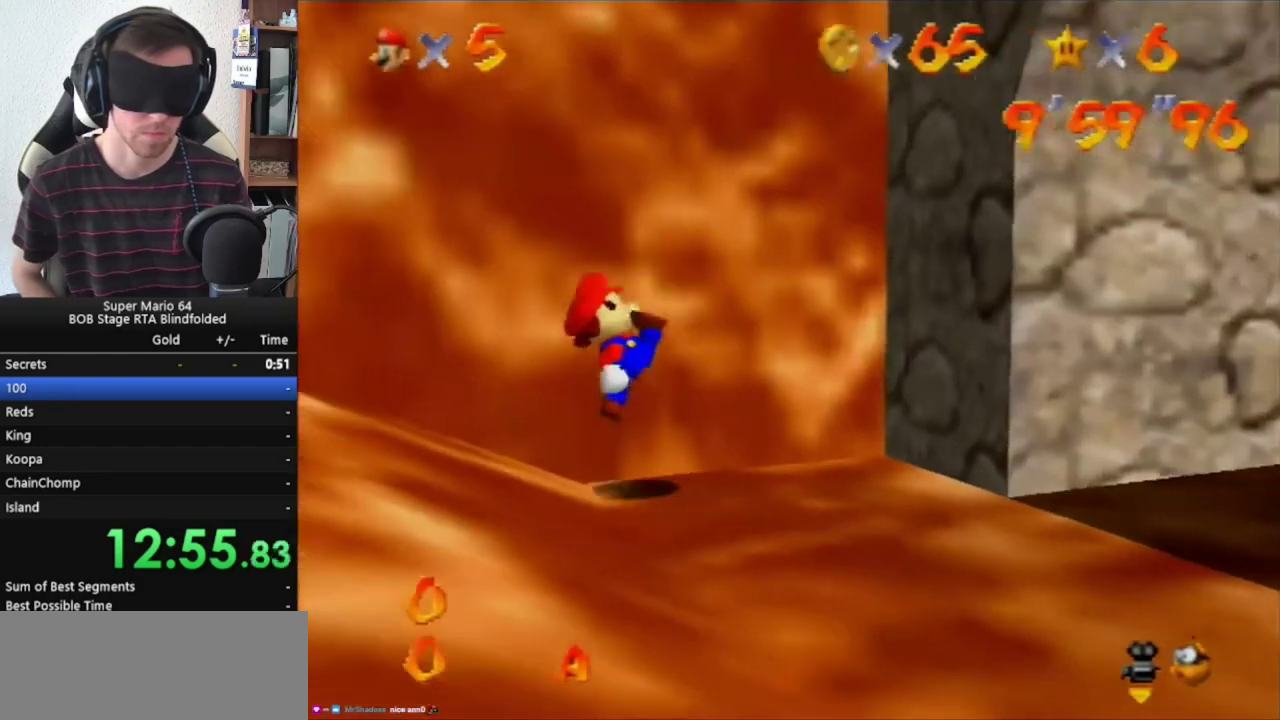
{"buttons": [], "left_stick": "center", "events": [[200, "A", "up"]]}
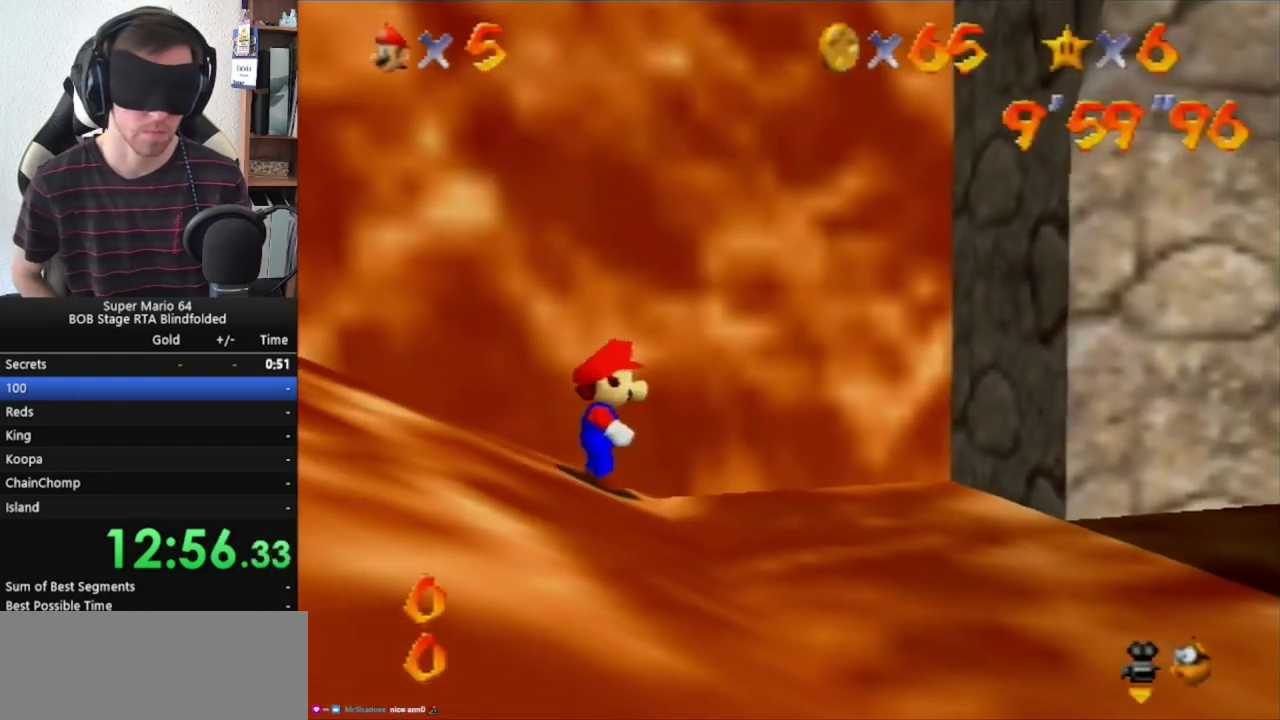
{"buttons": [], "left_stick": "center", "events": []}
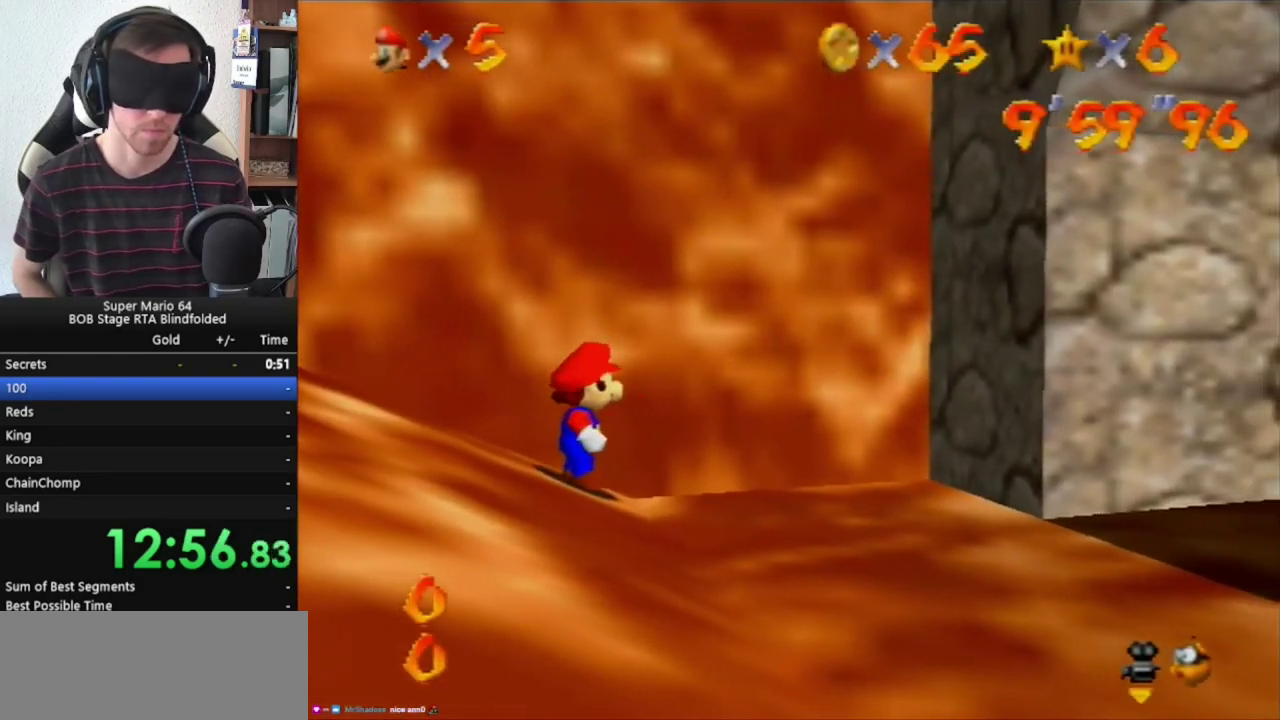
{"buttons": [], "left_stick": "up-left", "events": [[33, "left_stick", "up-left"]]}
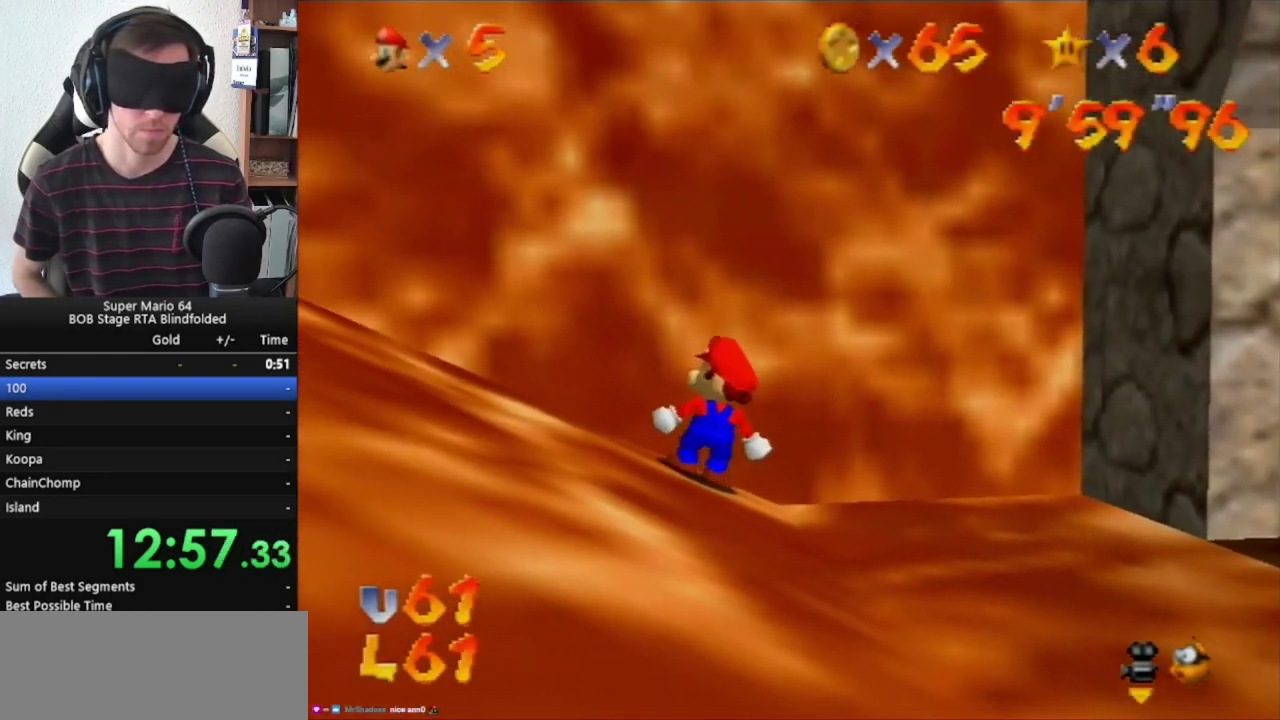
{"buttons": [], "left_stick": "up-left", "events": []}
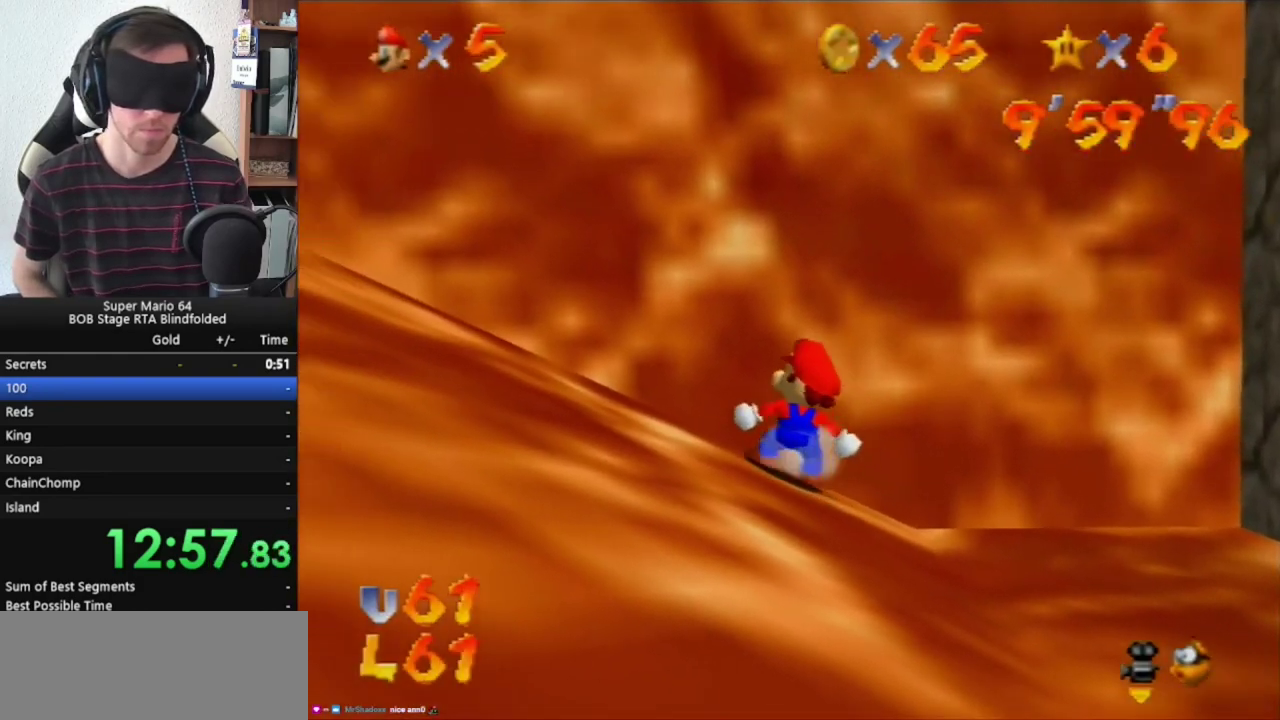
{"buttons": [], "left_stick": "up-left", "events": []}
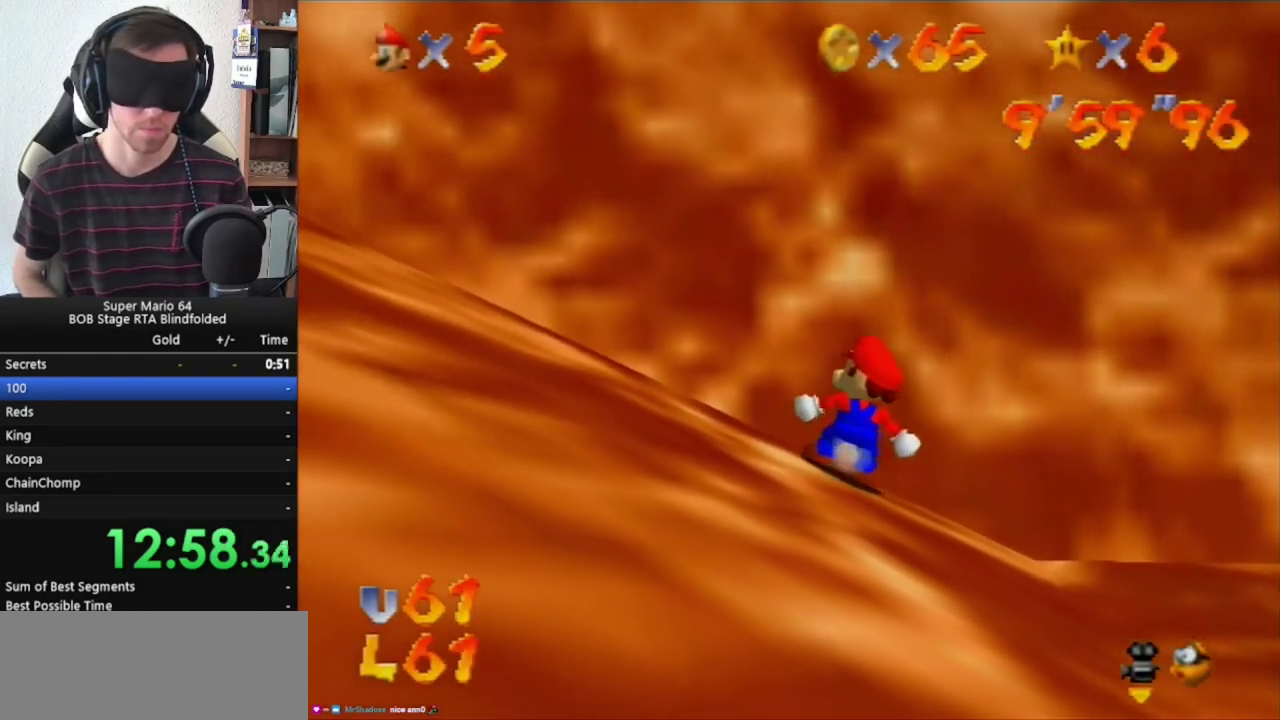
{"buttons": [], "left_stick": "up-left", "events": [[400, "C_DOWN", "down"], [400, "C_LEFT", "down"], [467, "C_DOWN", "up"], [467, "C_LEFT", "up"]]}
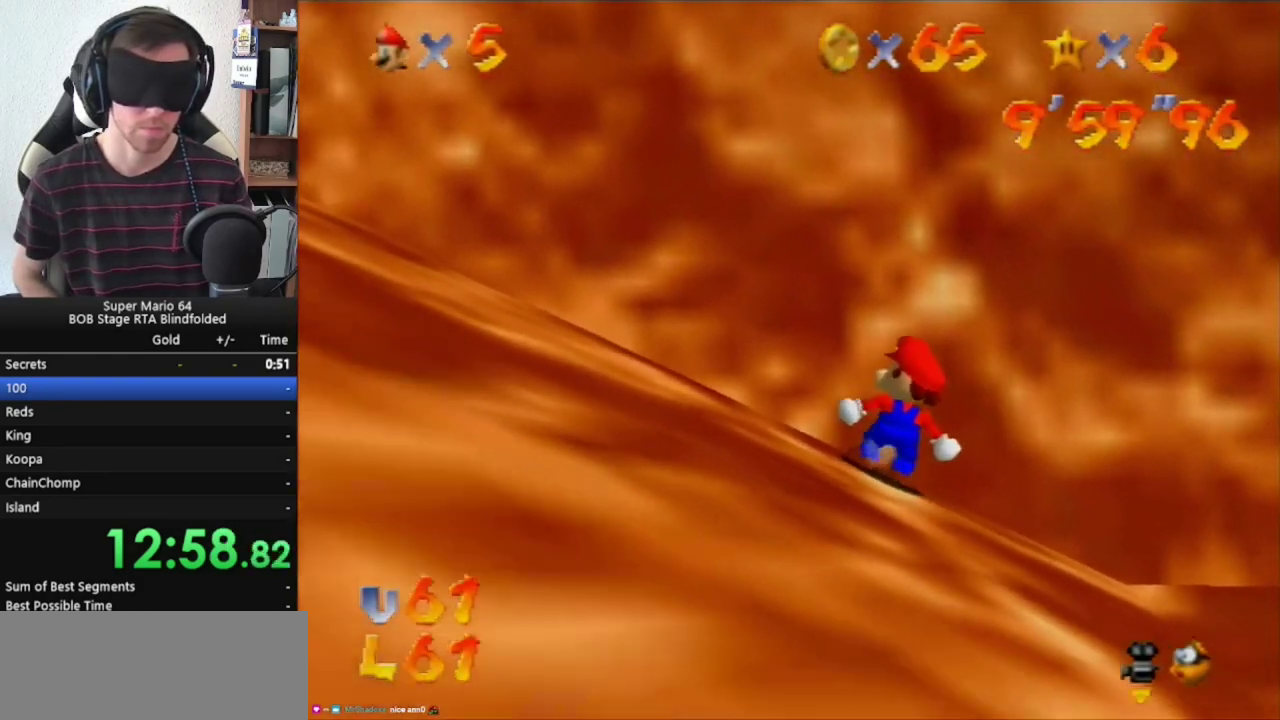
{"buttons": [], "left_stick": "up-left", "events": []}
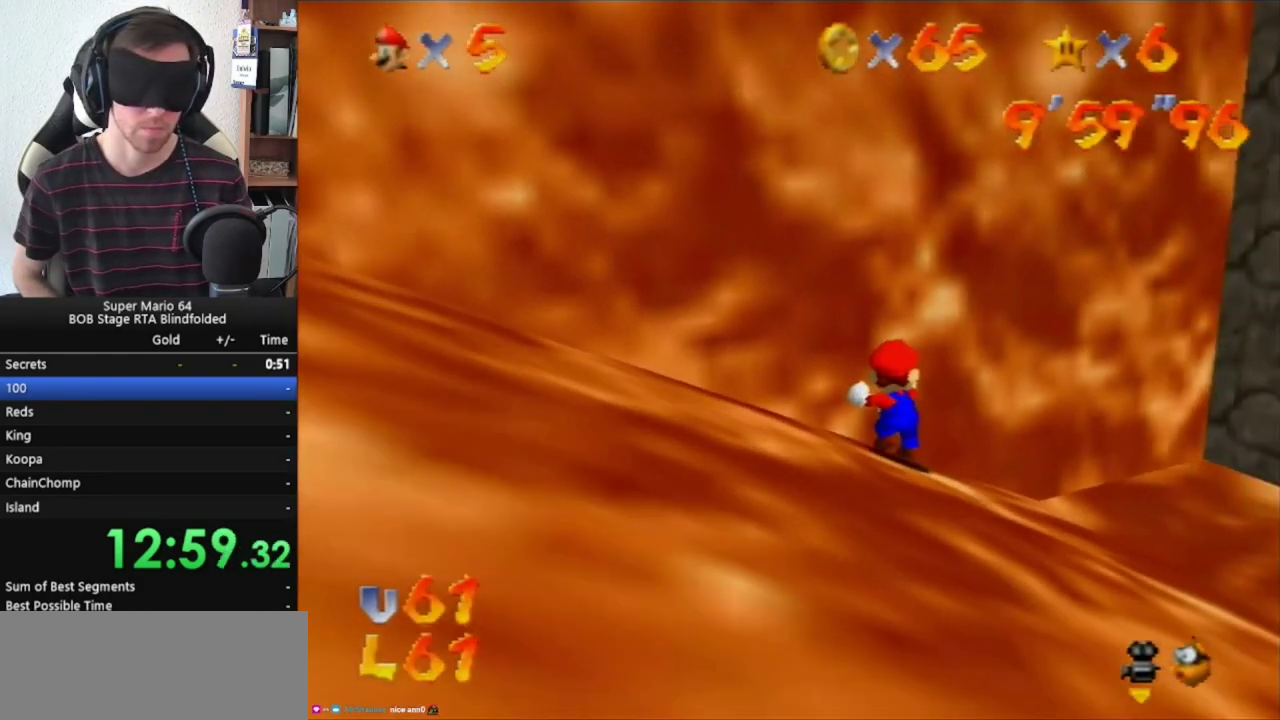
{"buttons": [], "left_stick": "up-left", "events": []}
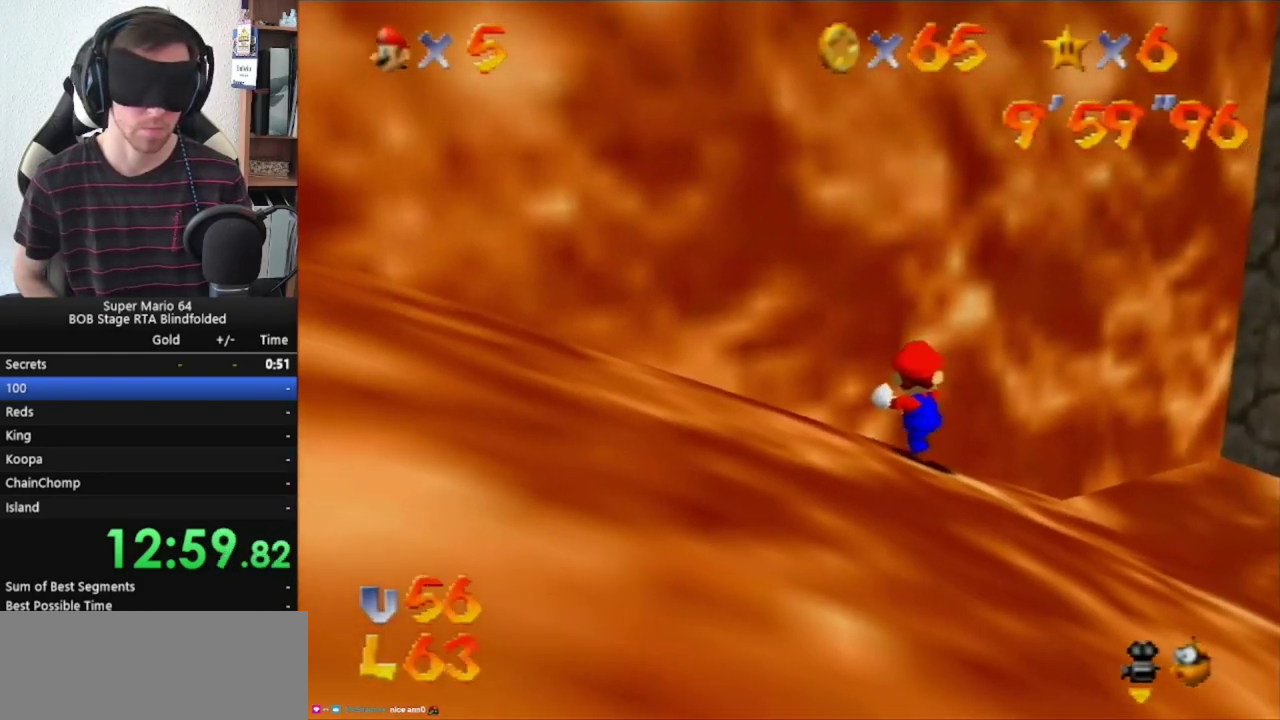
{"buttons": [], "left_stick": "up-left", "events": []}
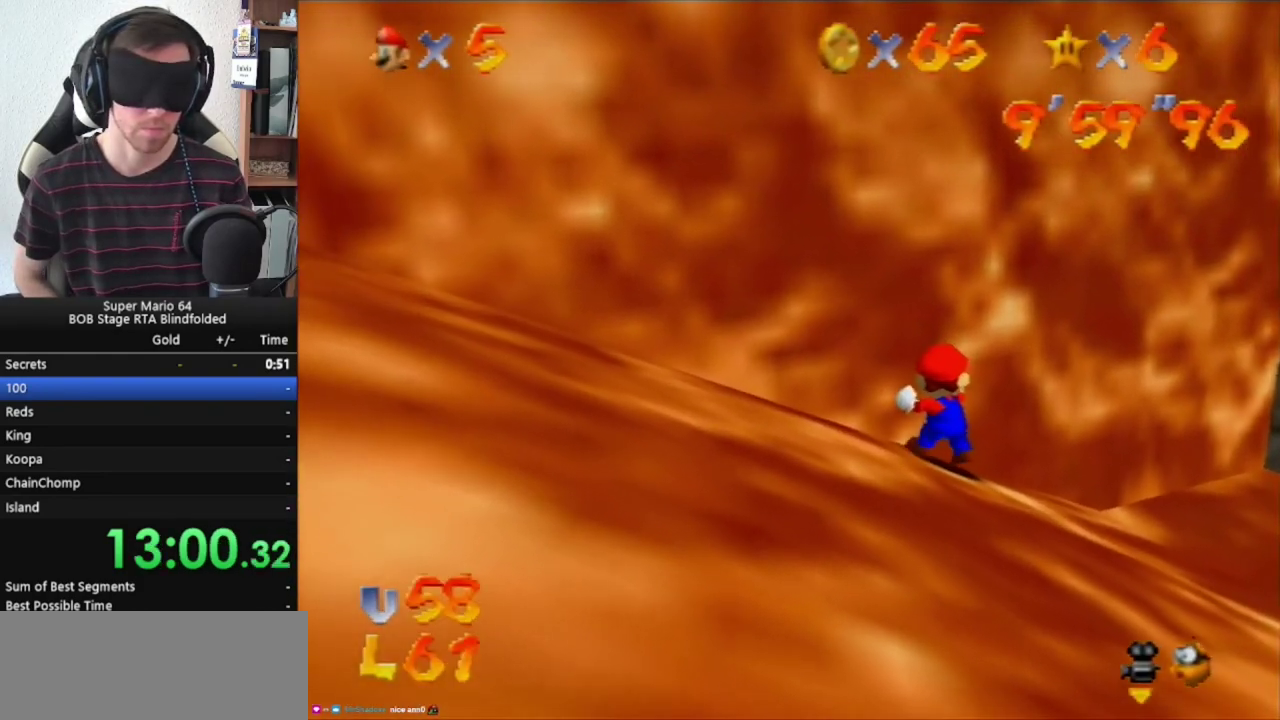
{"buttons": [], "left_stick": "up-left", "events": []}
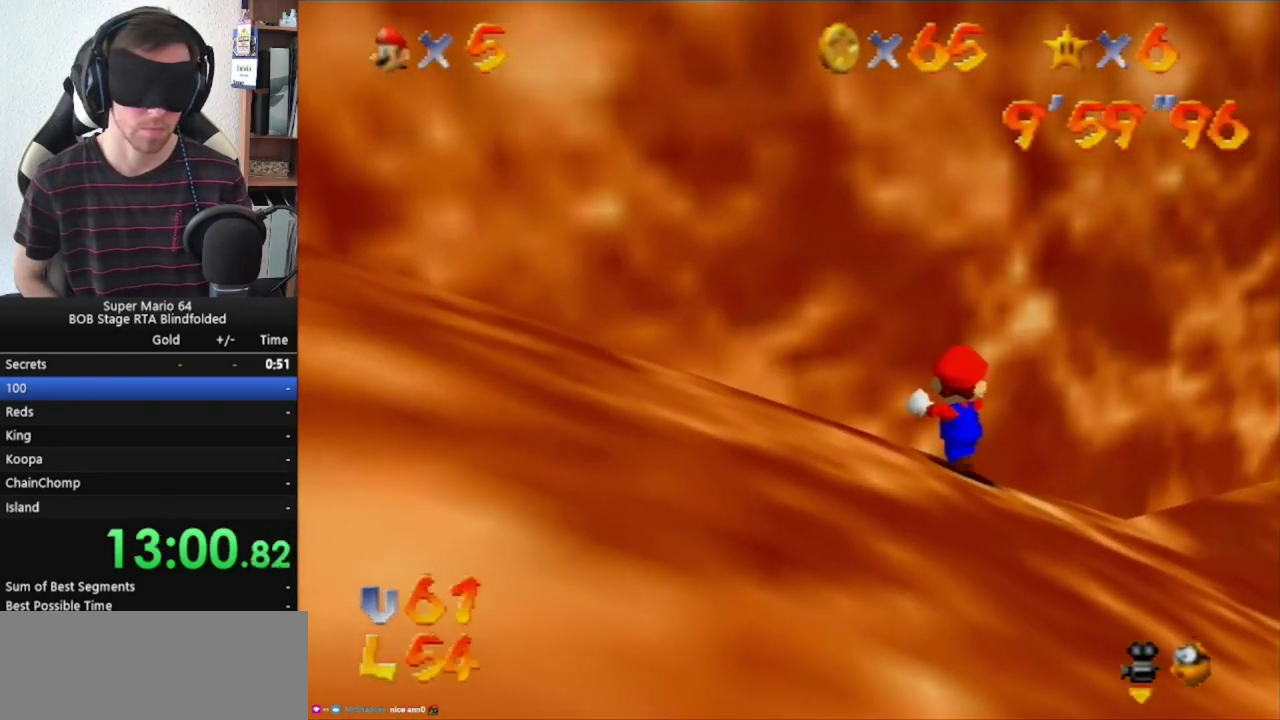
{"buttons": [], "left_stick": "left", "events": [[333, "left_stick", "left"]]}
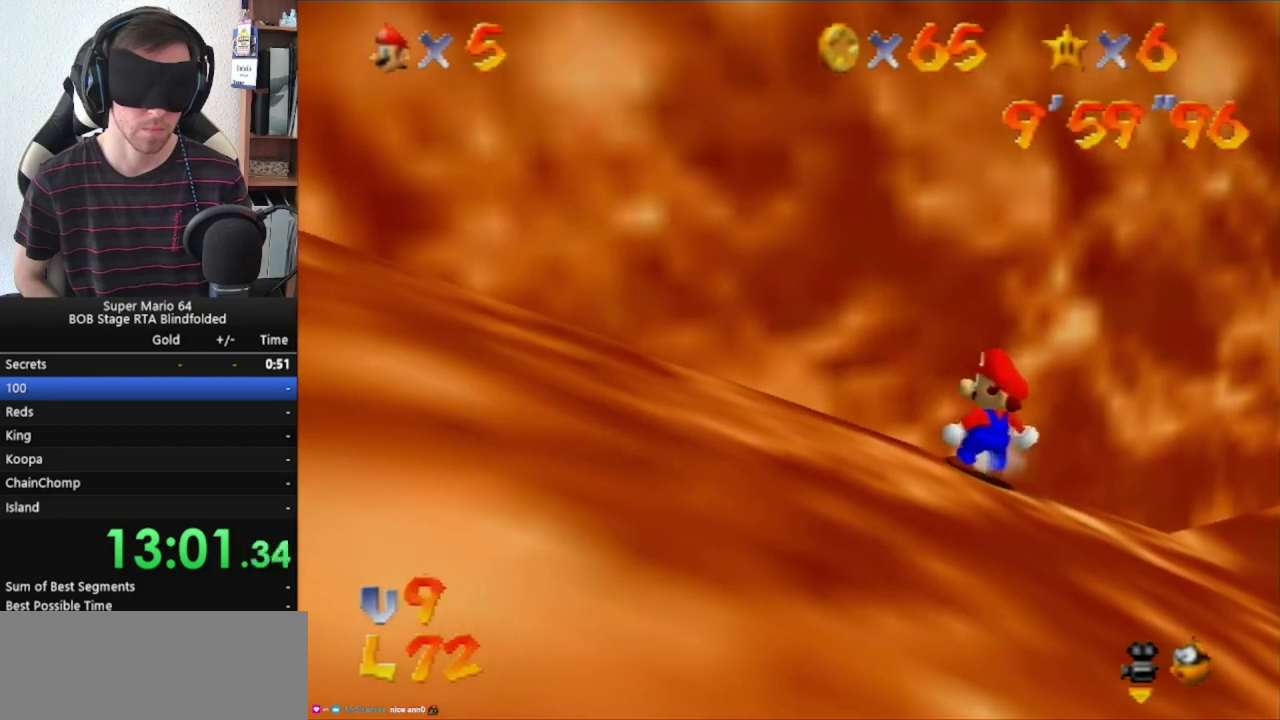
{"buttons": [], "left_stick": "up-left", "events": [[233, "left_stick", "up-left"]]}
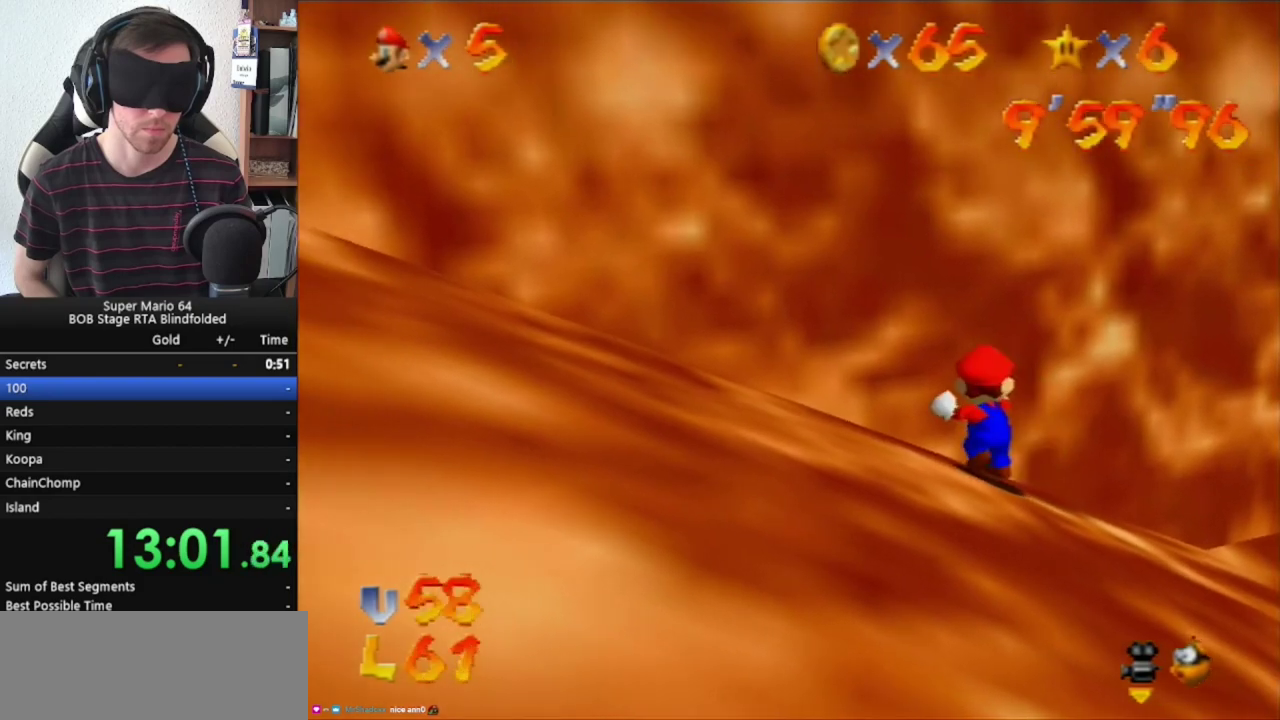
{"buttons": [], "left_stick": "up-left", "events": [[133, "left_stick", "left"], [367, "left_stick", "up-left"]]}
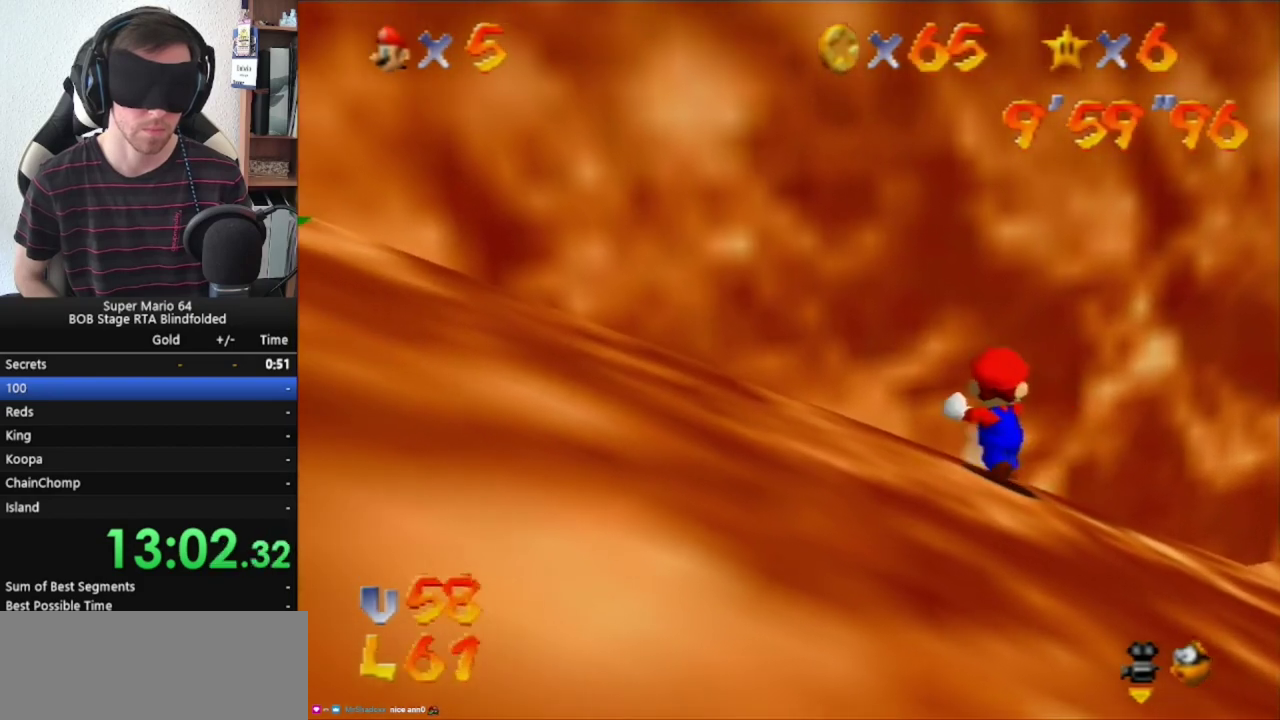
{"buttons": [], "left_stick": "up", "events": [[333, "left_stick", "up"]]}
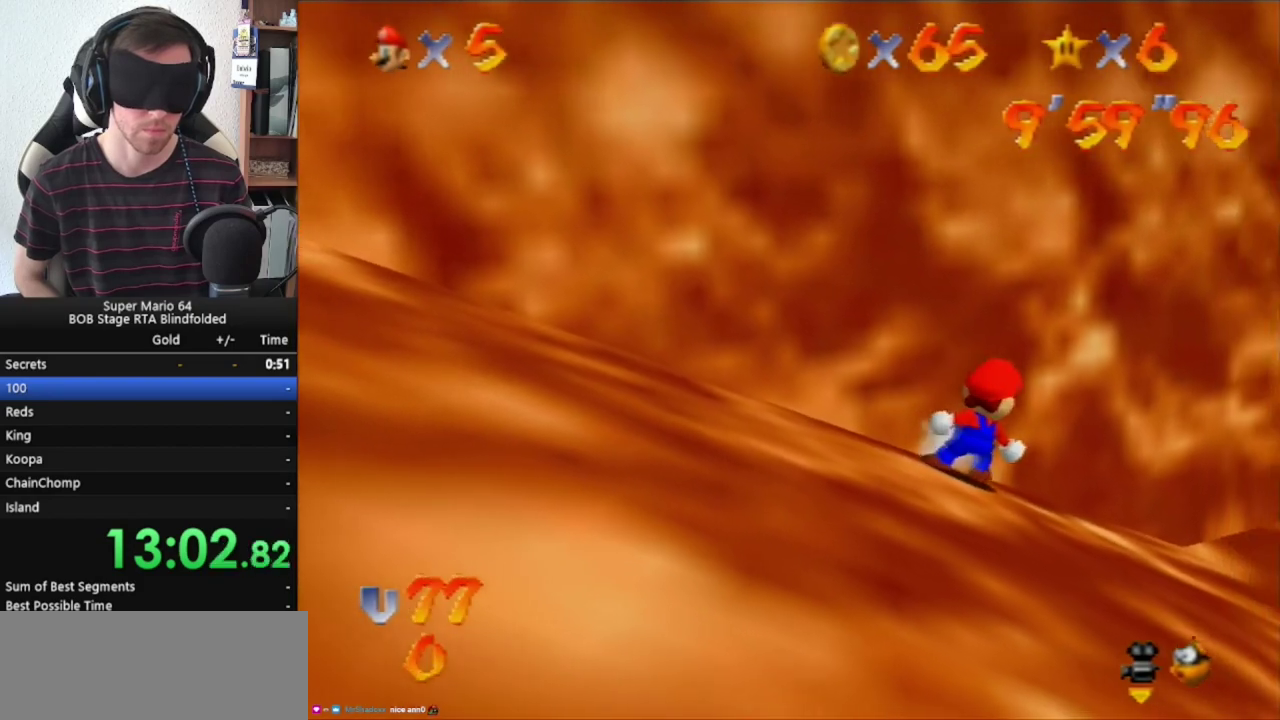
{"buttons": [], "left_stick": "up-left", "events": [[367, "left_stick", "up-left"]]}
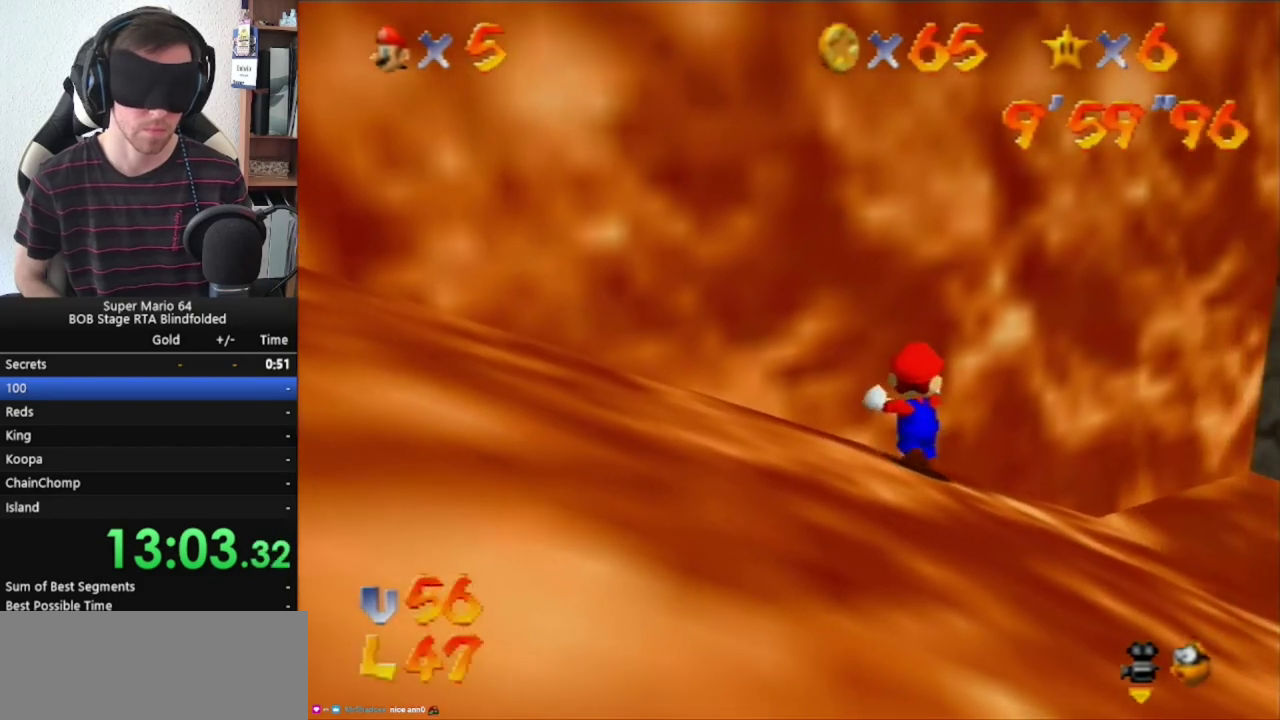
{"buttons": [], "left_stick": "up", "events": [[167, "left_stick", "up"]]}
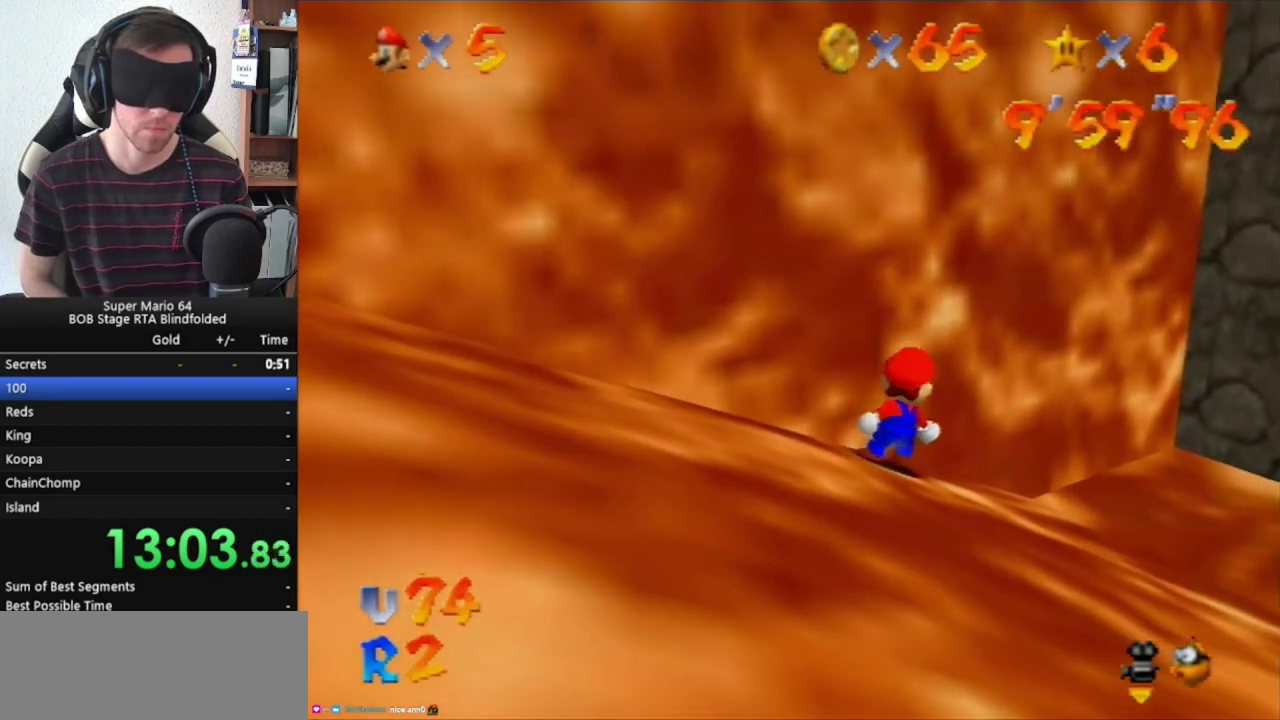
{"buttons": [], "left_stick": "up", "events": []}
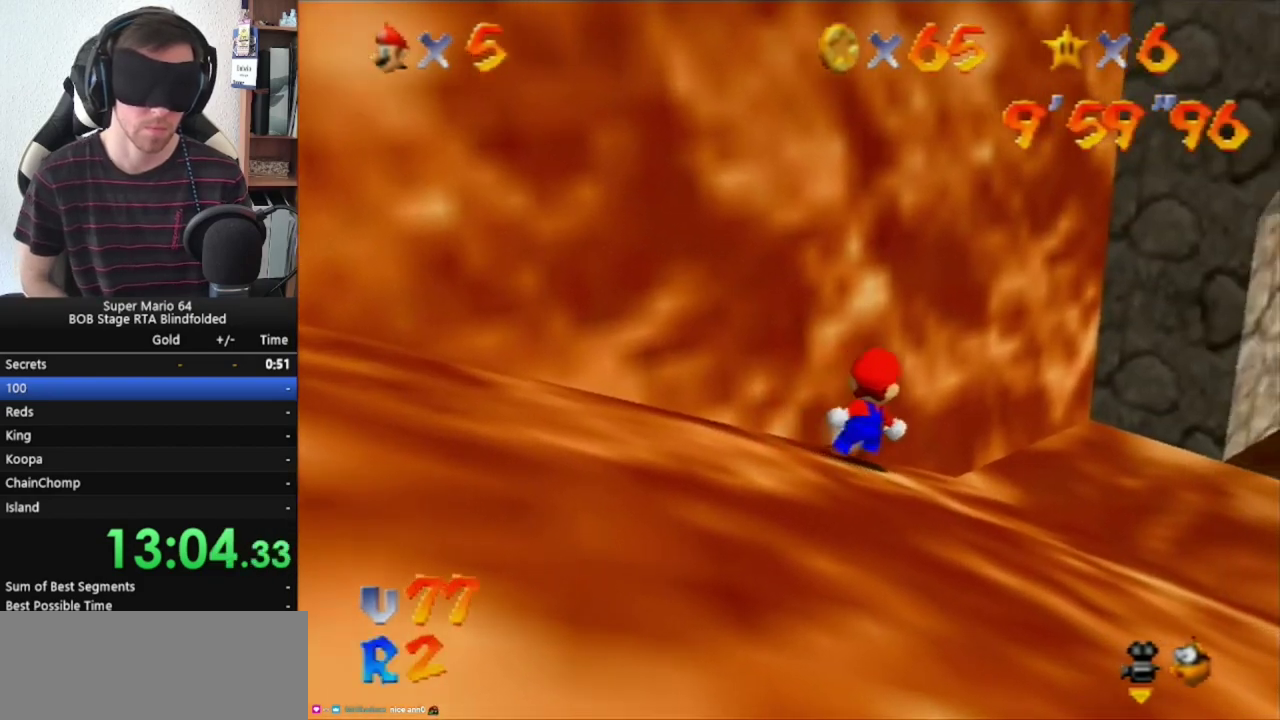
{"buttons": [], "left_stick": "up", "events": []}
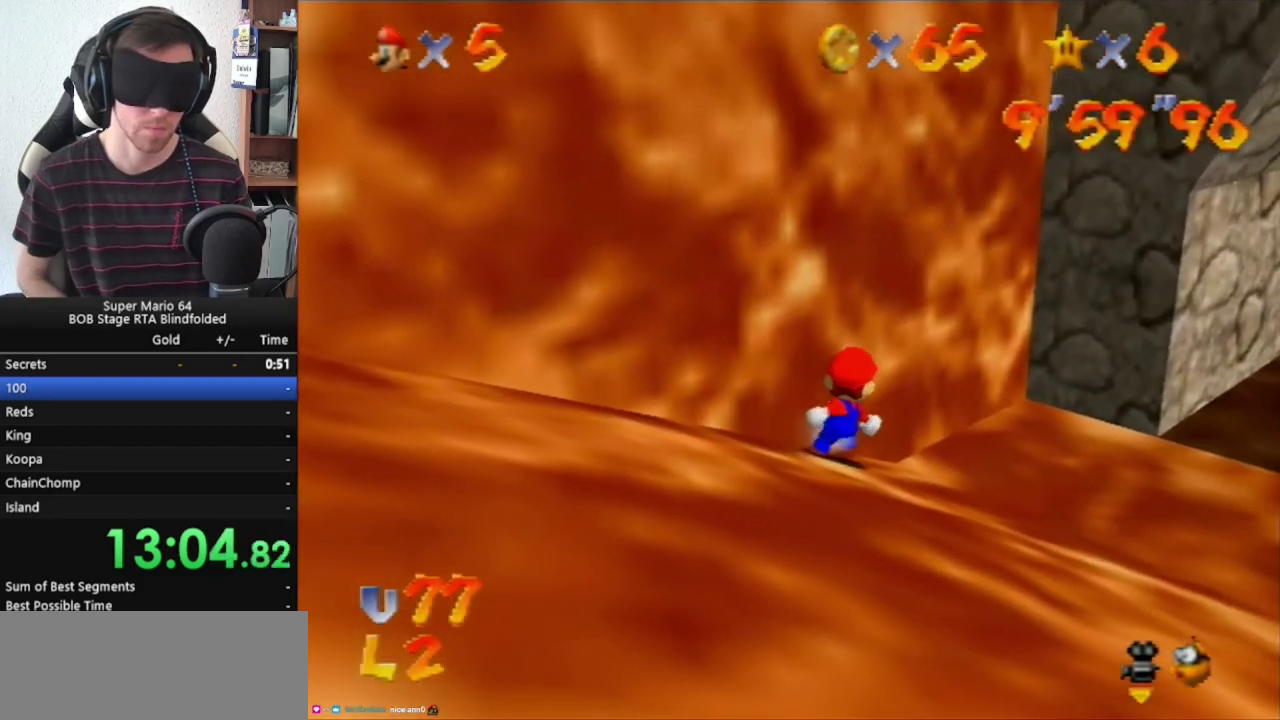
{"buttons": [], "left_stick": "up-left", "events": [[233, "left_stick", "up-left"]]}
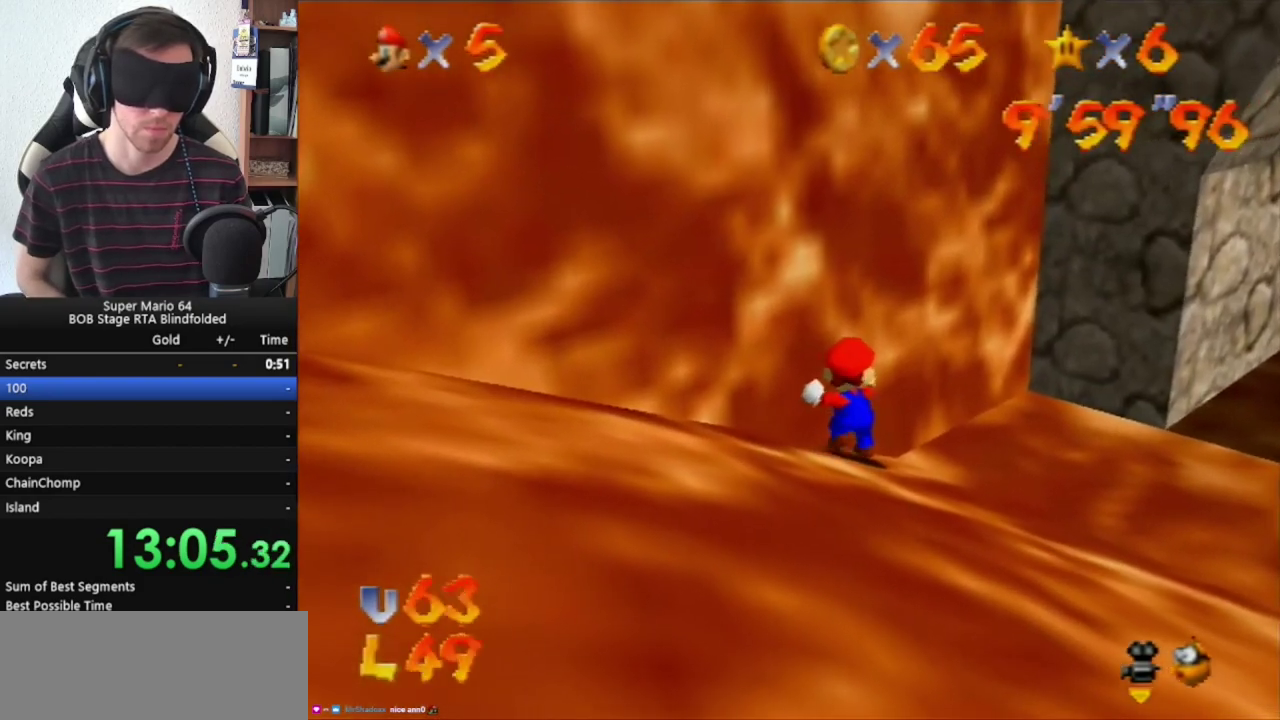
{"buttons": [], "left_stick": "up", "events": [[67, "left_stick", "up"]]}
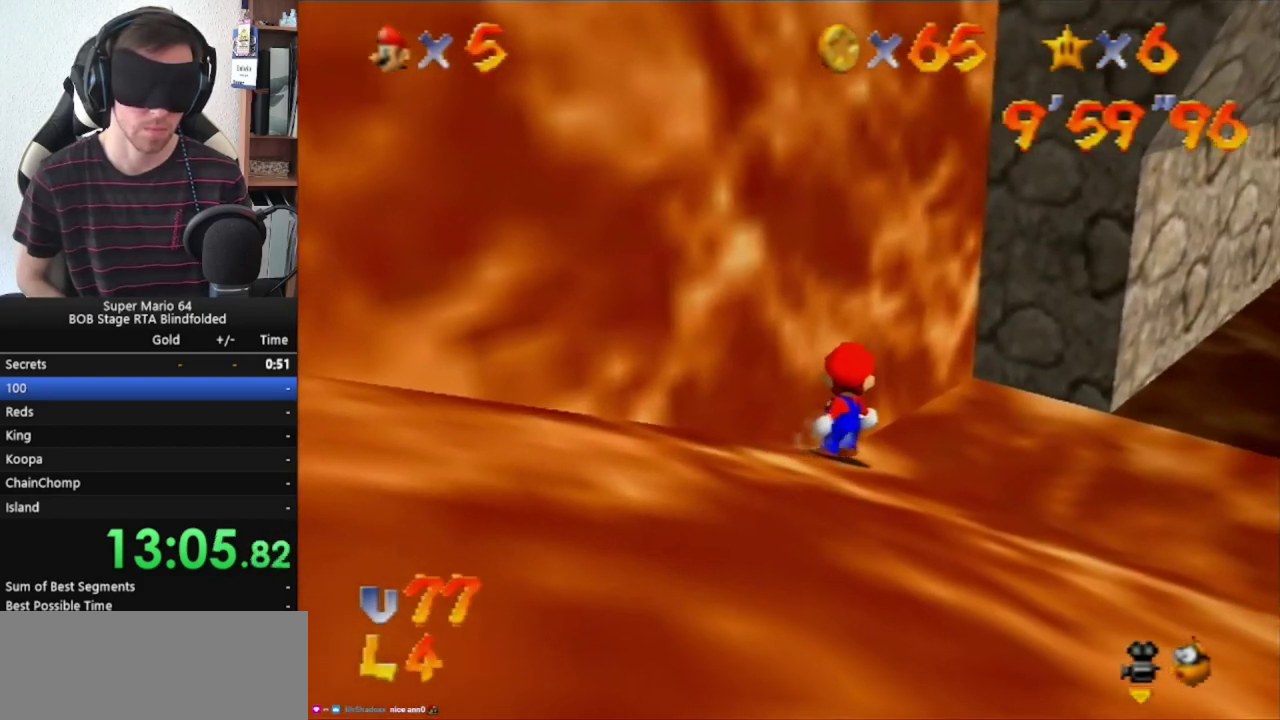
{"buttons": [], "left_stick": "up-left", "events": [[300, "left_stick", "up-left"]]}
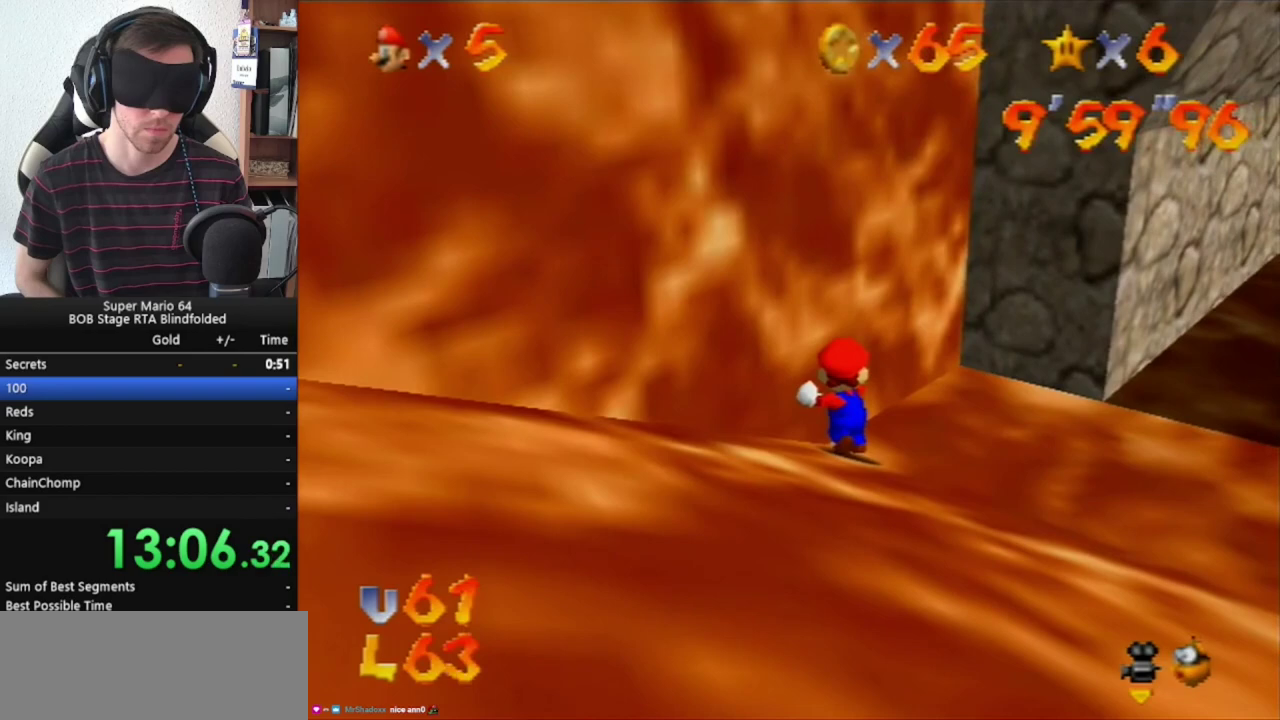
{"buttons": [], "left_stick": "up-left", "events": []}
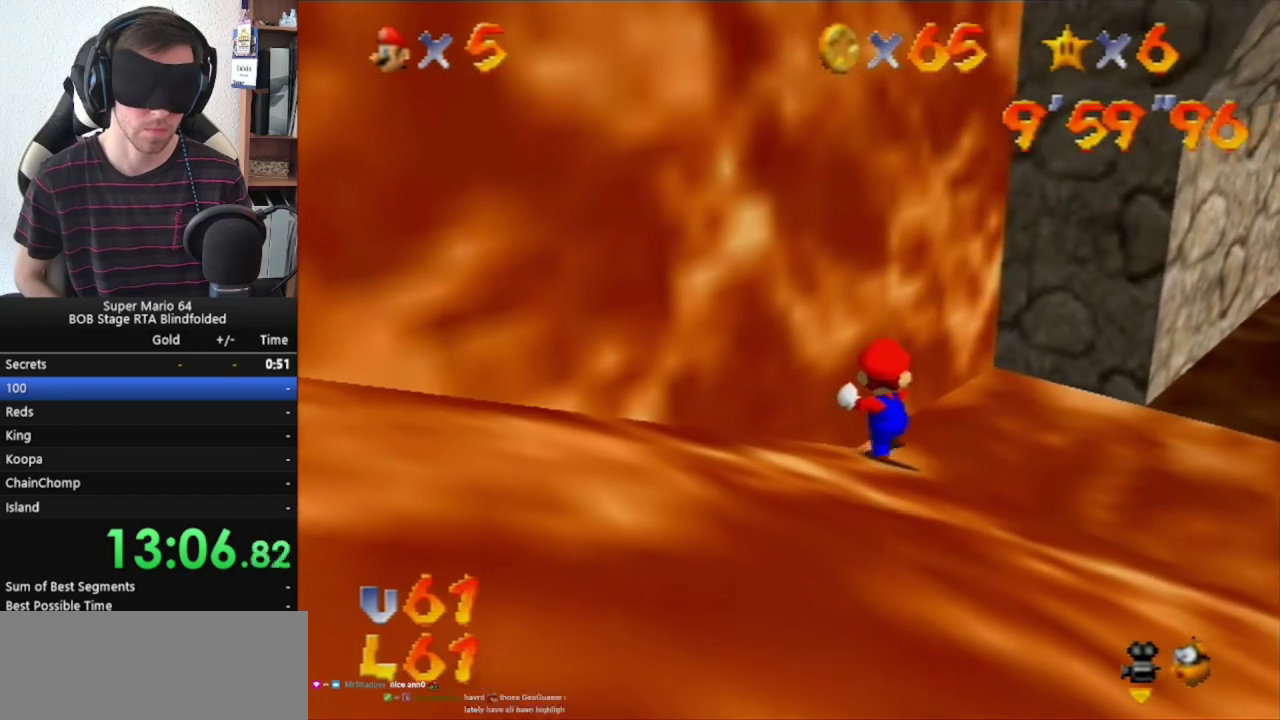
{"buttons": [], "left_stick": "up-left", "events": []}
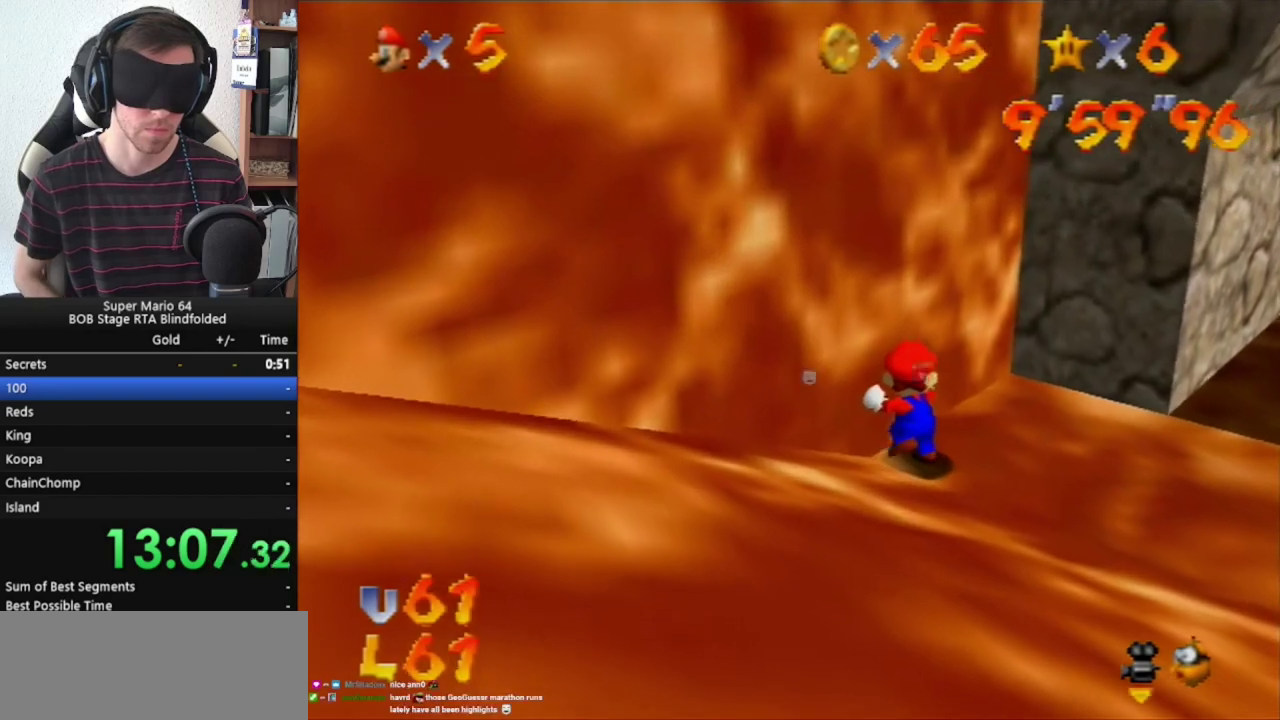
{"buttons": [], "left_stick": "center", "events": [[333, "left_stick", "center"]]}
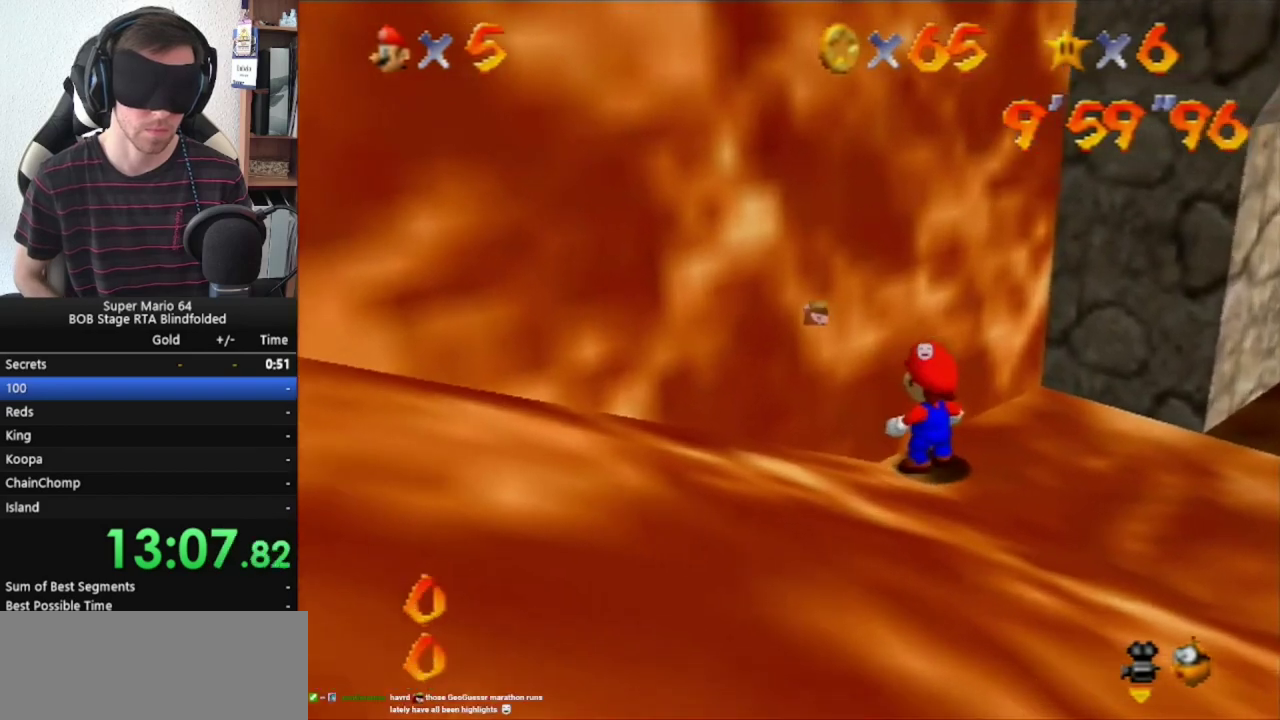
{"buttons": [], "left_stick": "up-left", "events": [[200, "left_stick", "up-left"]]}
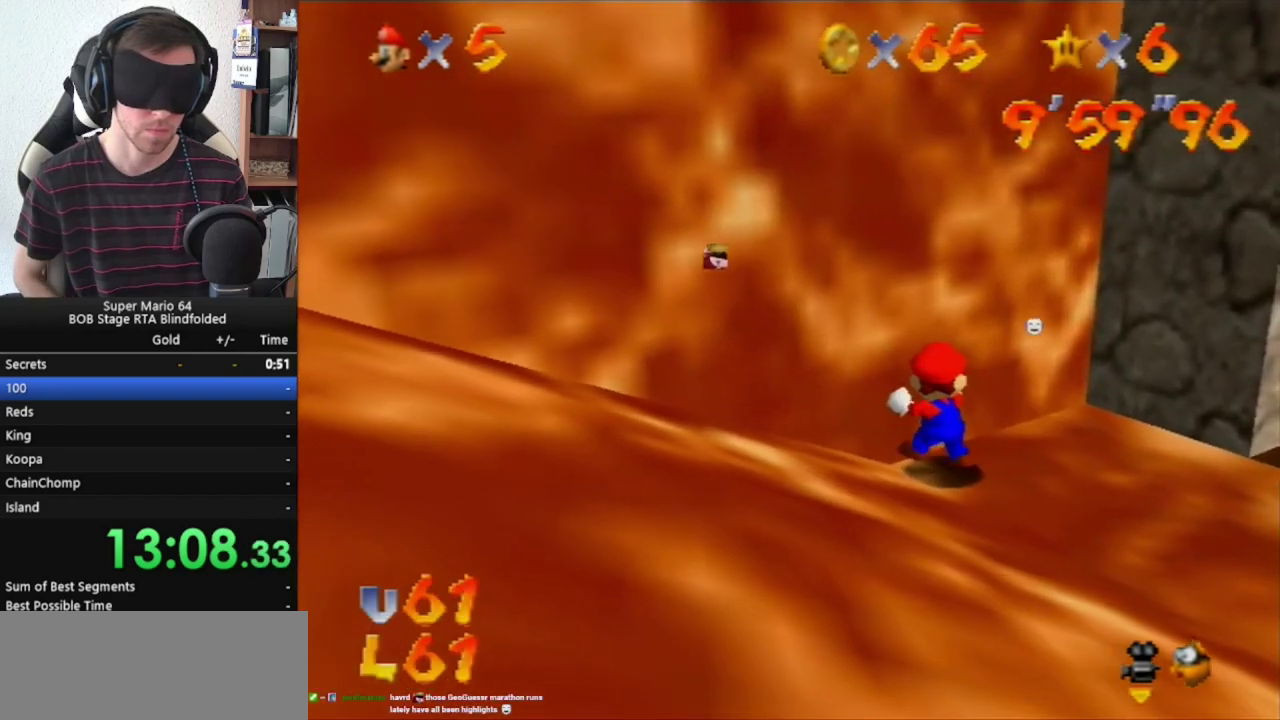
{"buttons": ["C_DOWN", "C_LEFT"], "left_stick": "up-left", "events": [[100, "C_DOWN", "down"], [100, "C_LEFT", "down"], [200, "C_DOWN", "up"], [200, "C_LEFT", "up"], [267, "C_DOWN", "down"], [300, "C_LEFT", "down"], [367, "C_DOWN", "up"], [367, "C_LEFT", "up"], [433, "C_DOWN", "down"], [433, "C_LEFT", "down"]]}